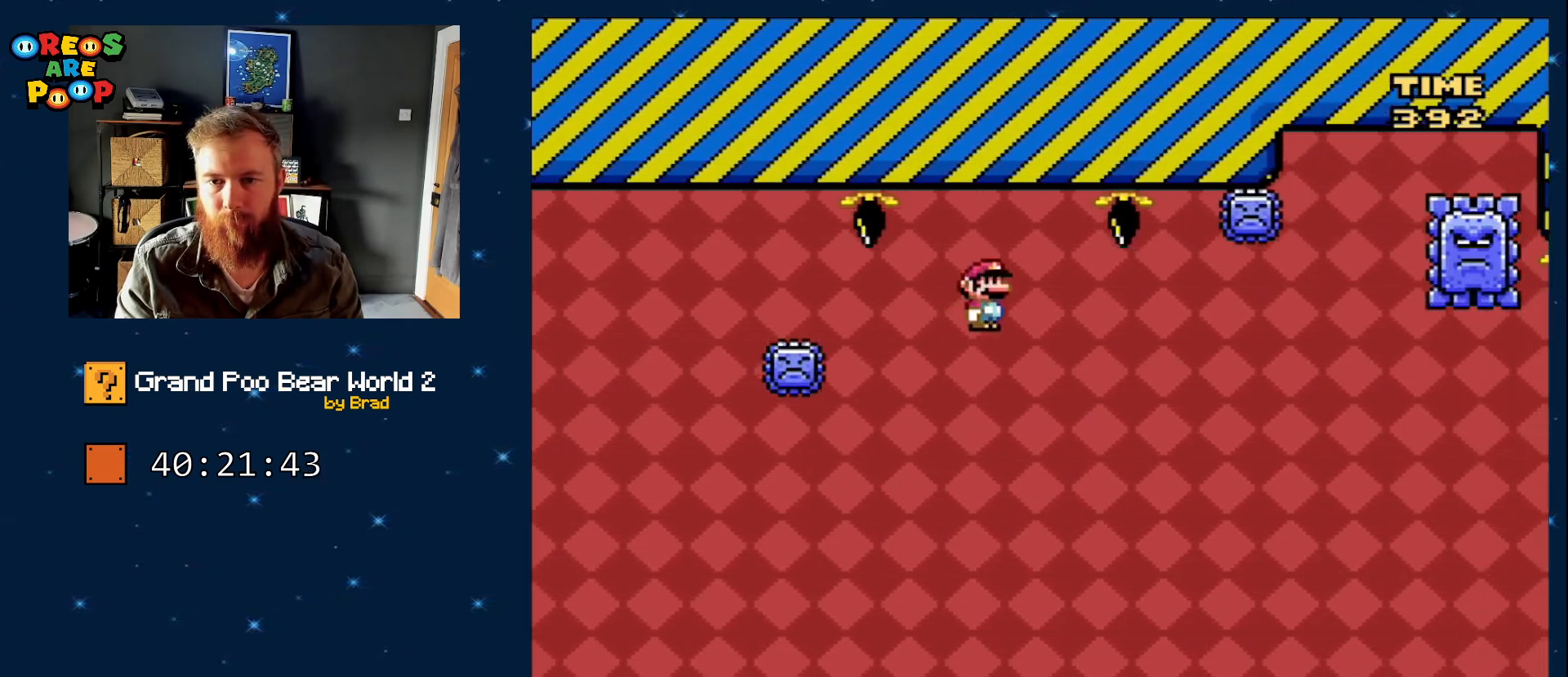
Gameplay with a controller (Nintendo layout); each line is a JSON object with the inputs held at the frame after it (dt_ms = milliseconds from this image to that frame). "events" lists button and stick changes between this image and that frame as [ms after this image, input, new state], when the widget could be followed in between. Not read: L1 L3 R1 R3 SELECT START.
{"dt_ms": 500, "buttons": ["A", "X", "DPAD_RIGHT"], "events": [[83, "DPAD_LEFT", "down"], [283, "DPAD_LEFT", "up"], [333, "A", "up"], [333, "DPAD_RIGHT", "down"], [433, "A", "down"]]}
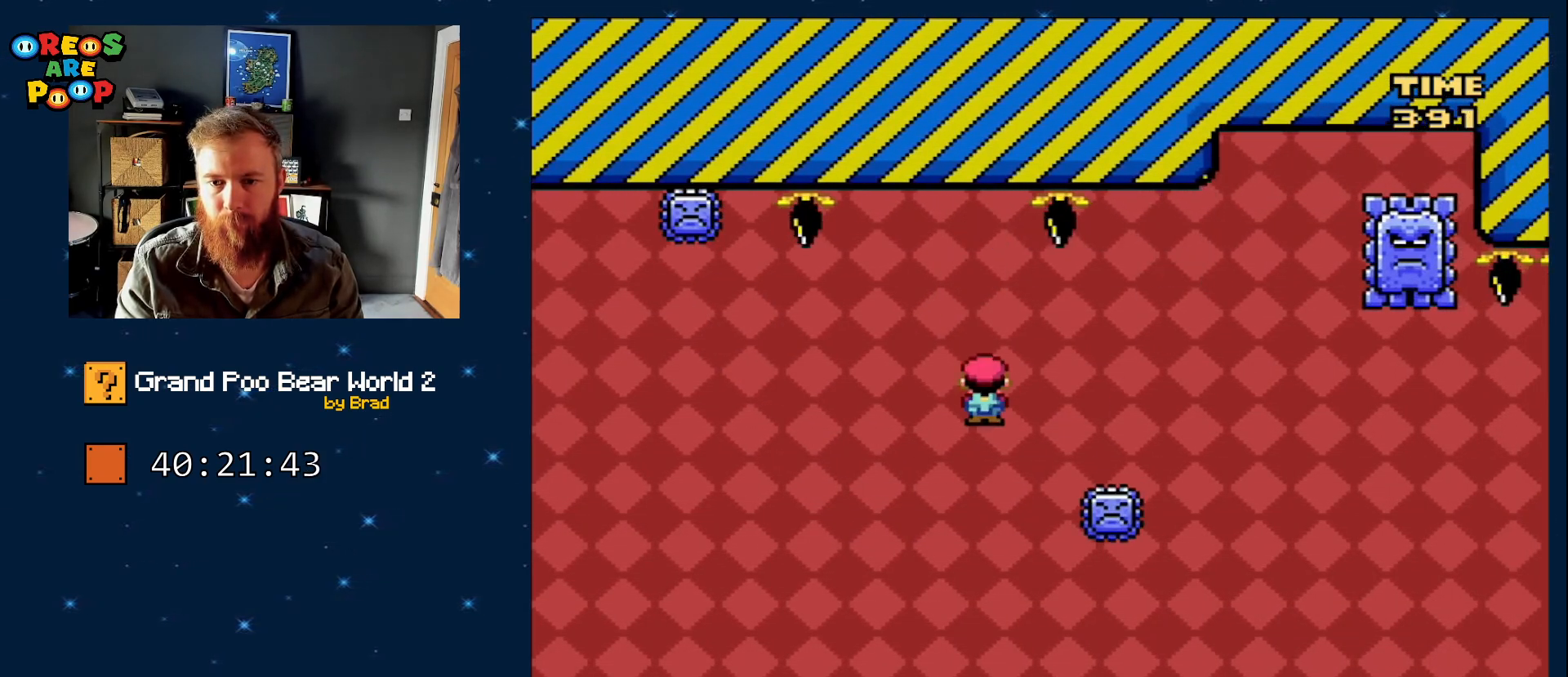
{"dt_ms": 500, "buttons": ["A", "X"], "events": [[483, "DPAD_RIGHT", "up"]]}
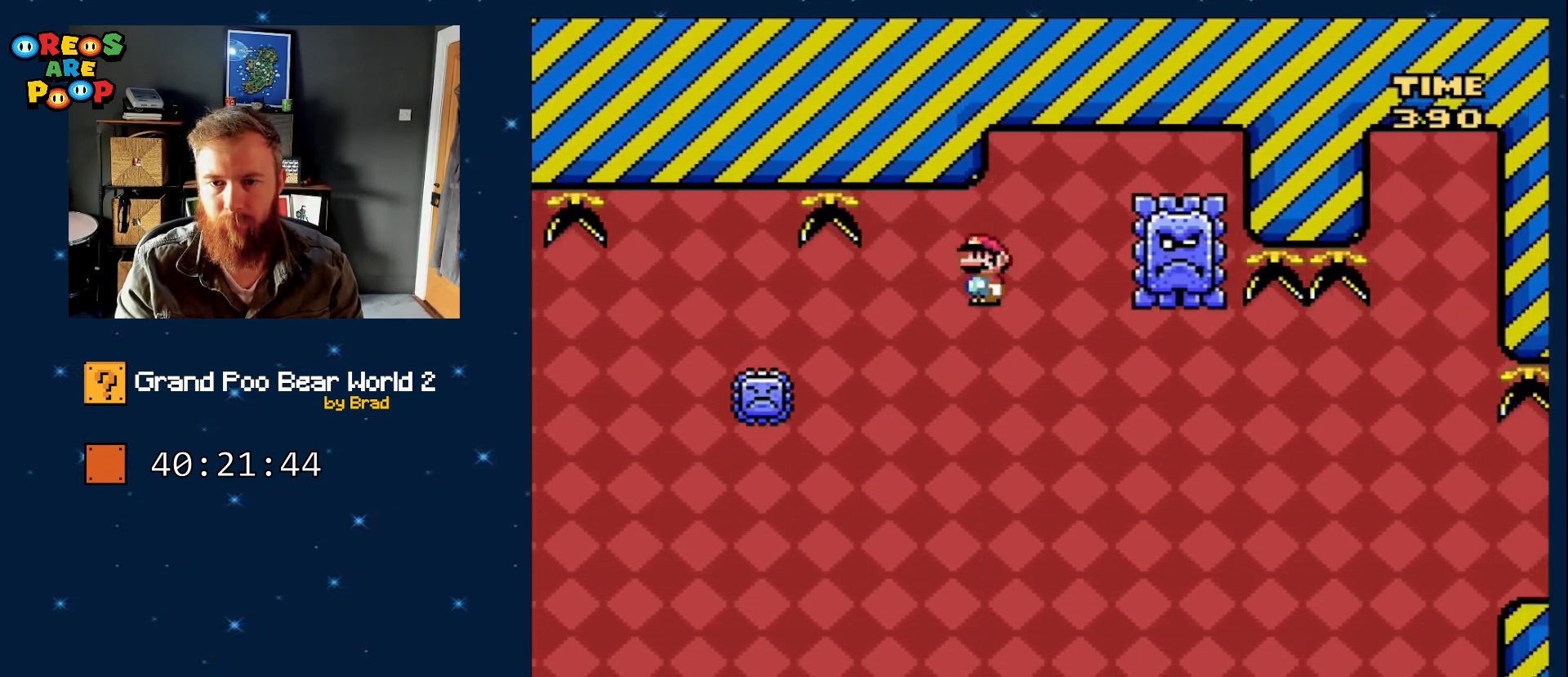
{"dt_ms": 500, "buttons": ["A", "X", "DPAD_RIGHT"], "events": [[83, "DPAD_LEFT", "down"], [233, "DPAD_LEFT", "up"], [300, "A", "up"], [383, "A", "down"], [433, "DPAD_RIGHT", "down"]]}
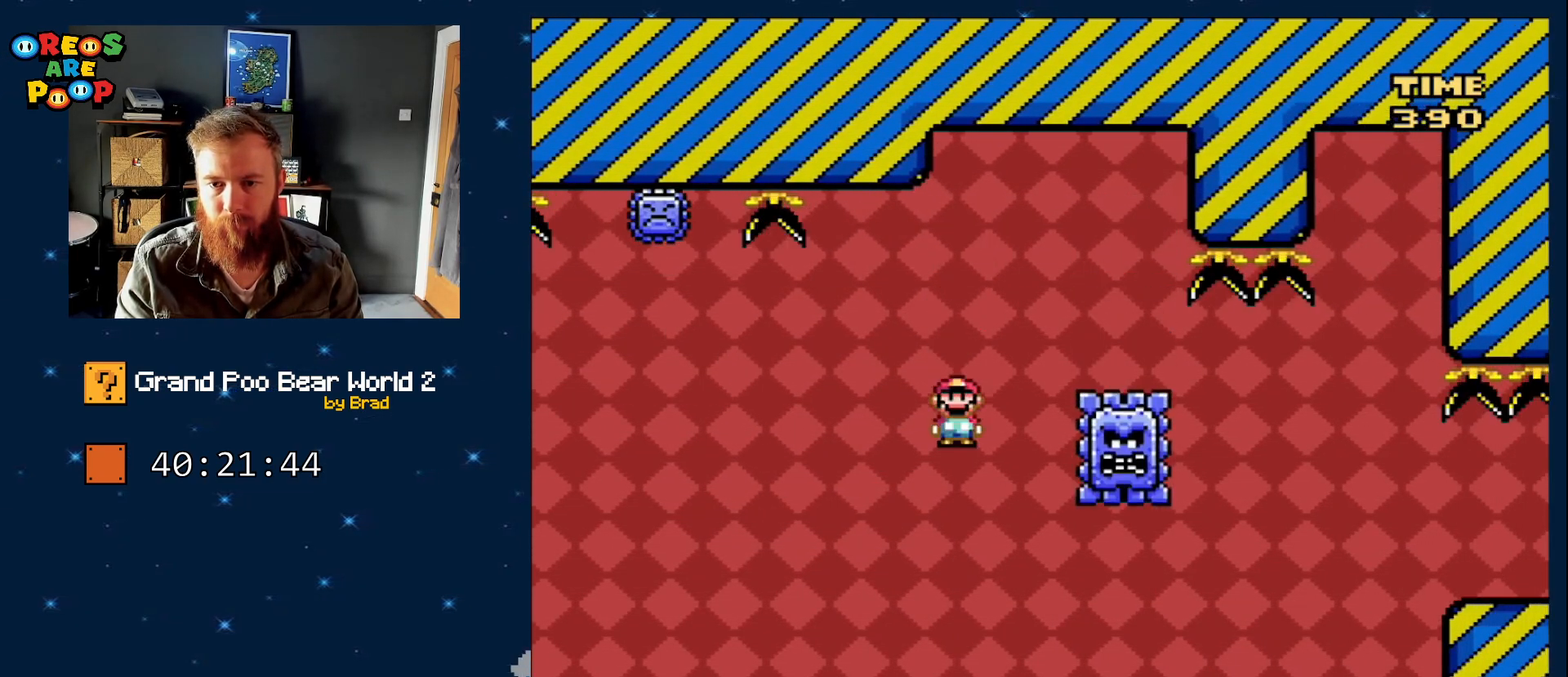
{"dt_ms": 500, "buttons": ["A", "X", "DPAD_RIGHT"], "events": []}
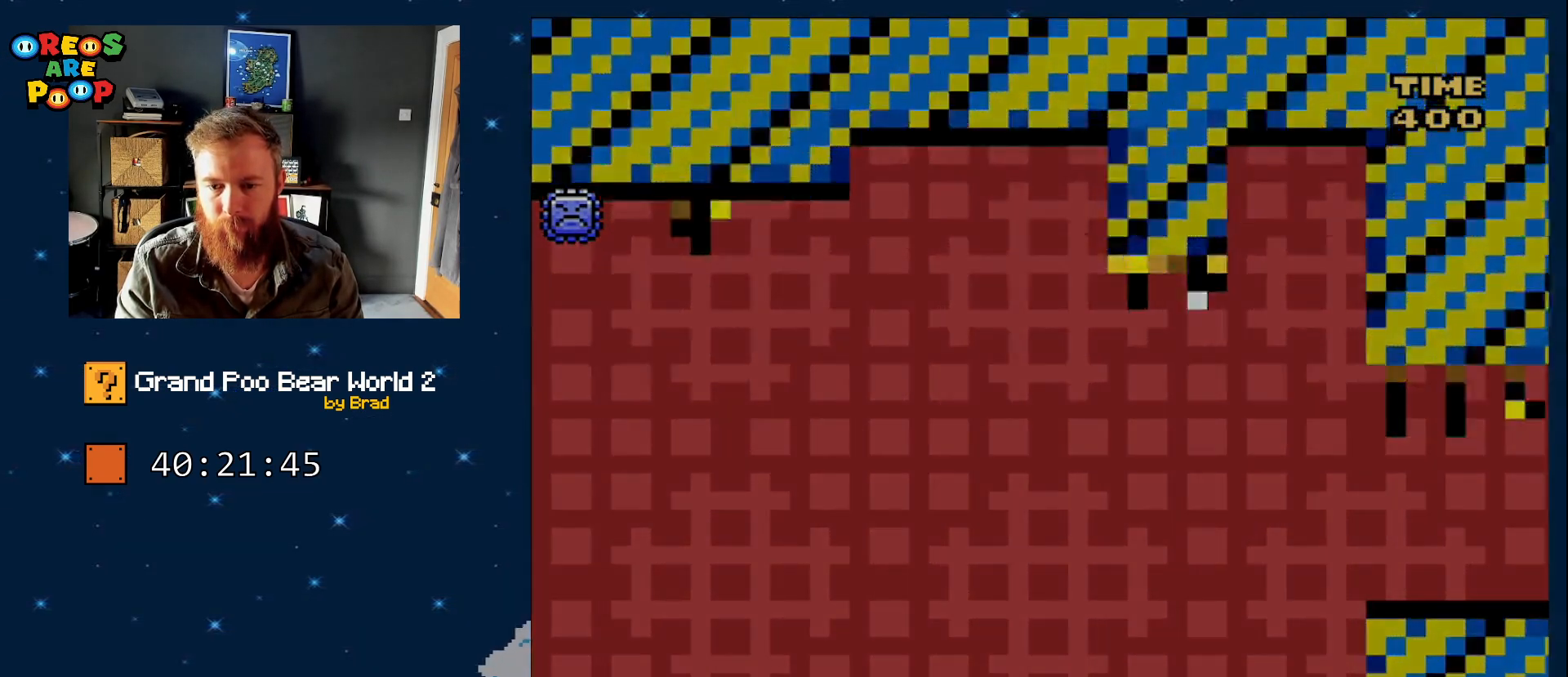
{"dt_ms": 500, "buttons": [], "events": [[183, "DPAD_RIGHT", "up"], [250, "A", "up"], [300, "X", "up"]]}
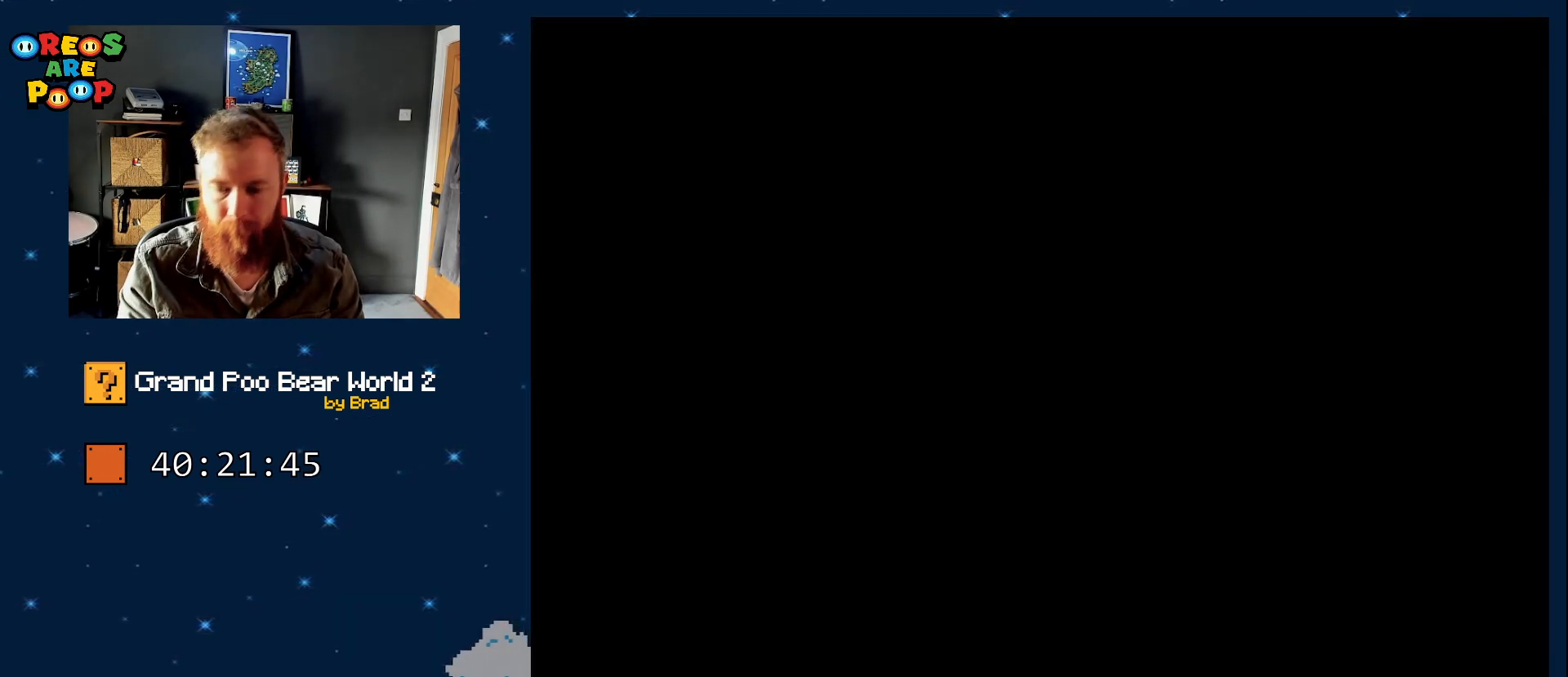
{"dt_ms": 500, "buttons": [], "events": []}
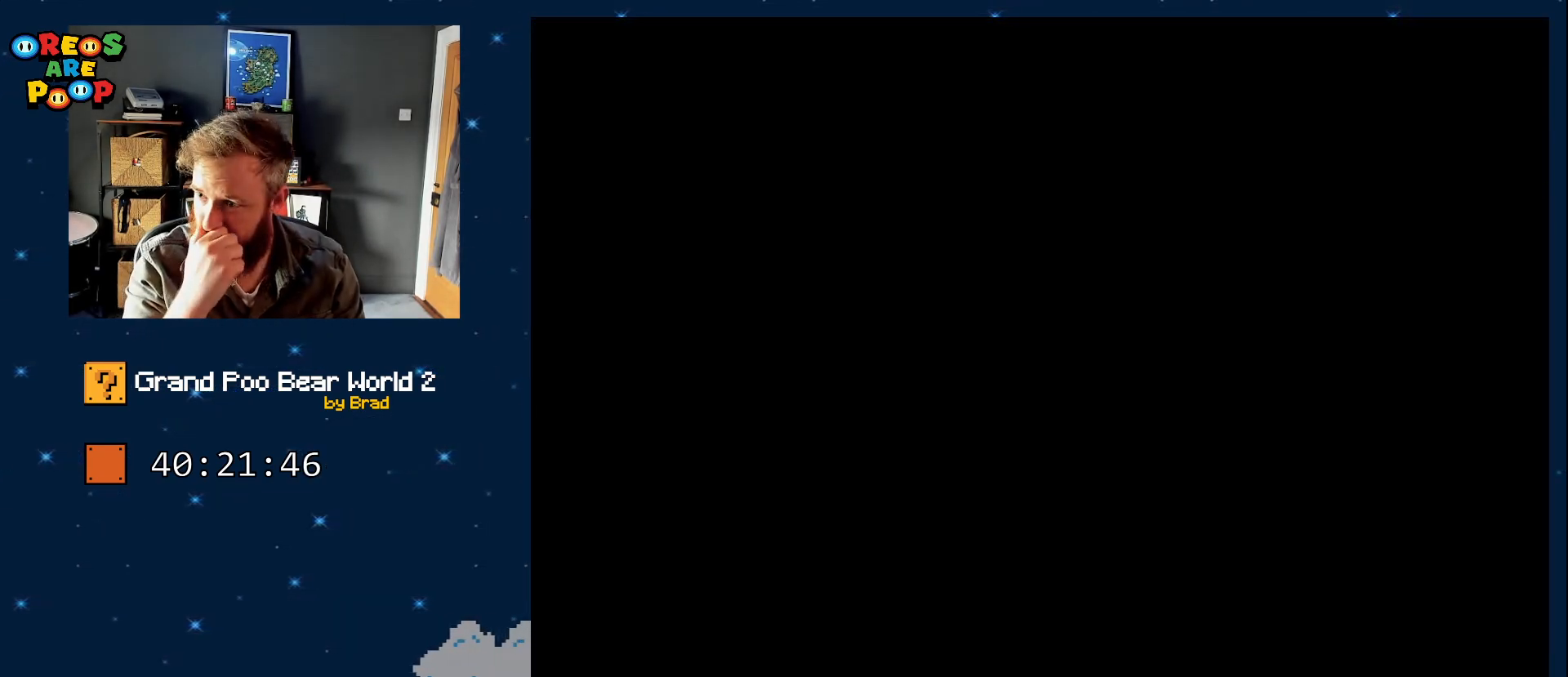
{"dt_ms": 500, "buttons": [], "events": []}
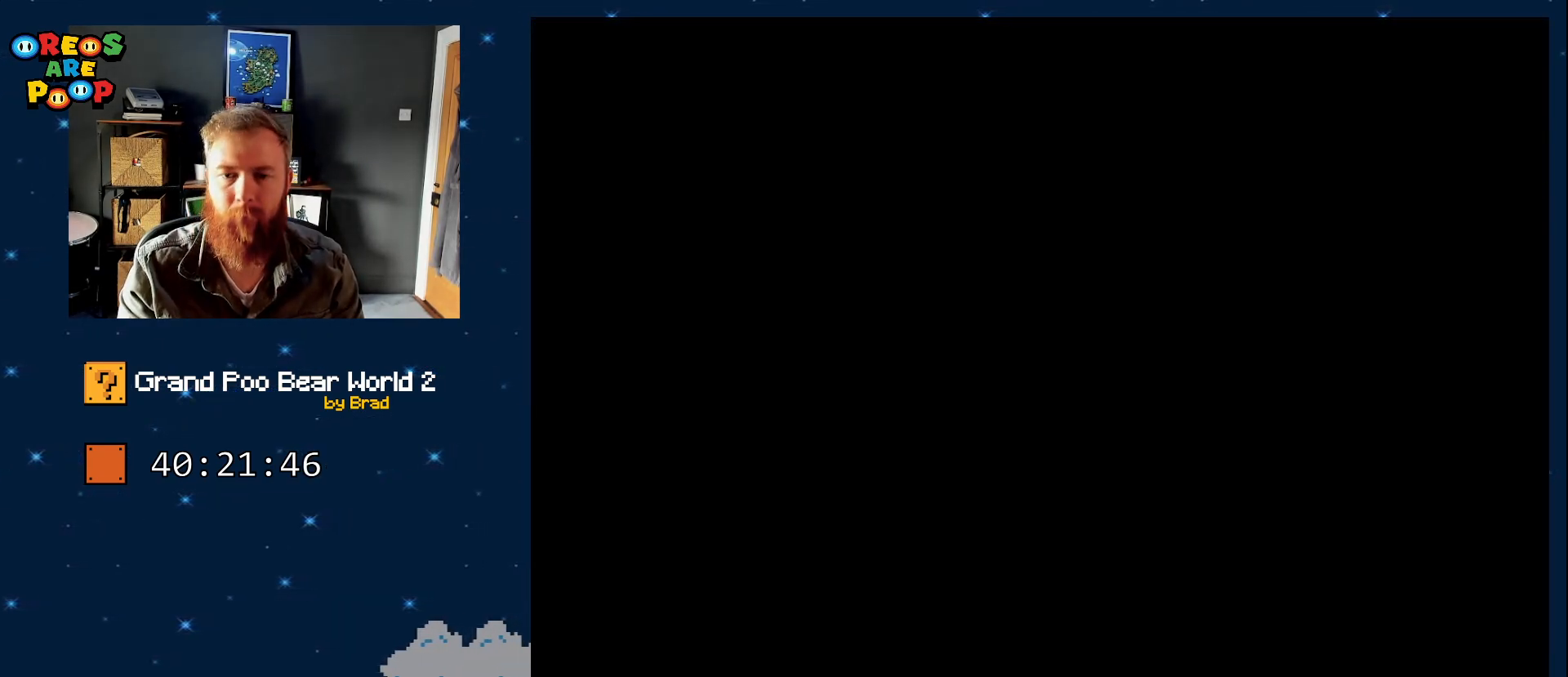
{"dt_ms": 1000, "buttons": ["B", "Y"], "events": [[133, "Y", "down"], [217, "B", "down"]]}
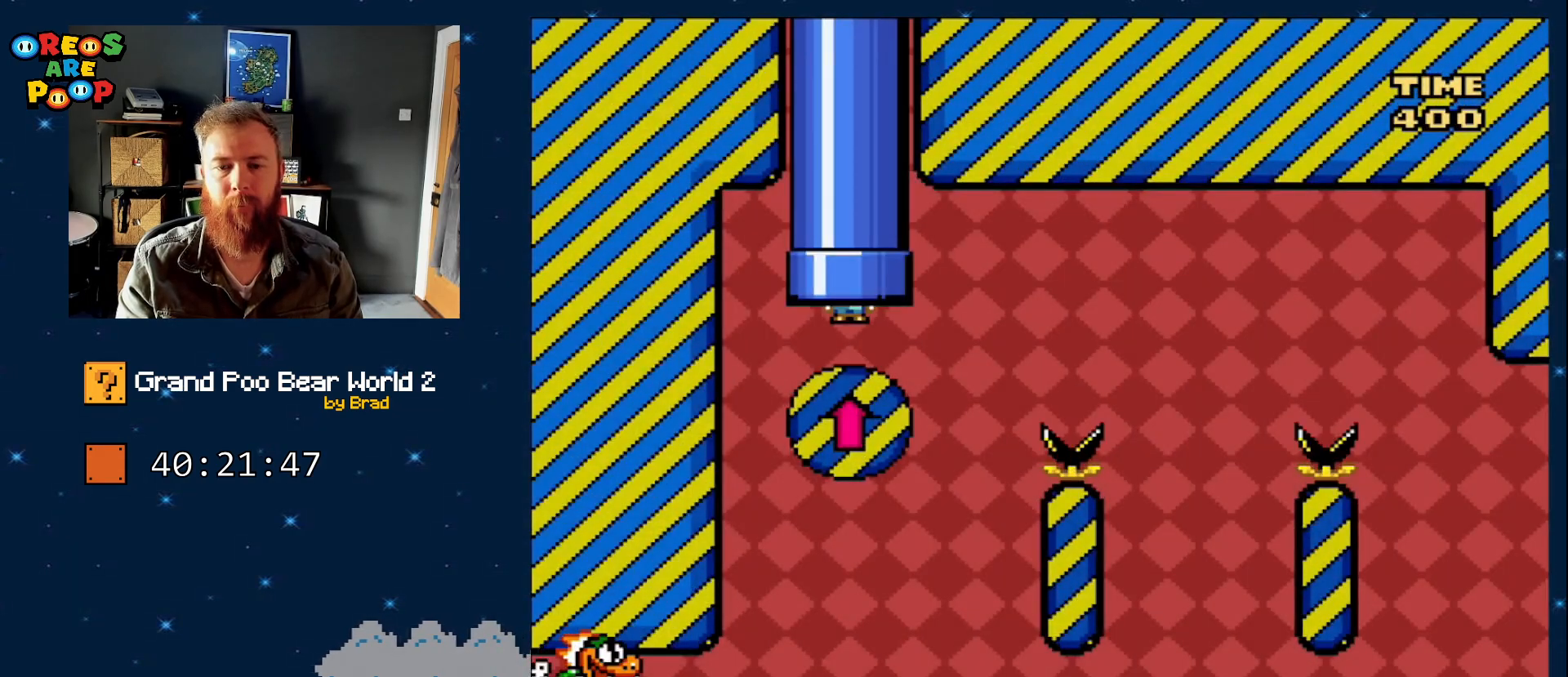
{"dt_ms": 500, "buttons": ["B", "Y"], "events": []}
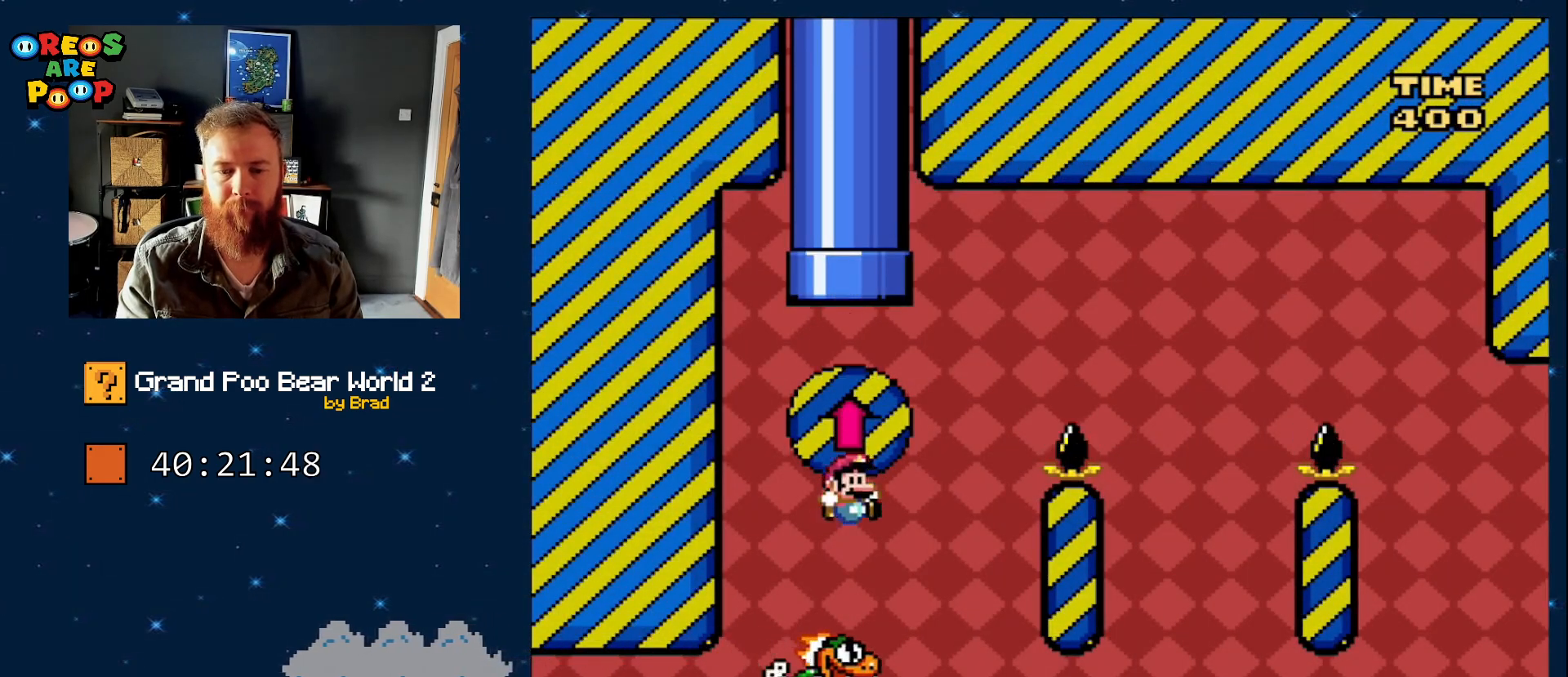
{"dt_ms": 500, "buttons": ["B", "Y", "DPAD_RIGHT"], "events": [[17, "DPAD_RIGHT", "down"]]}
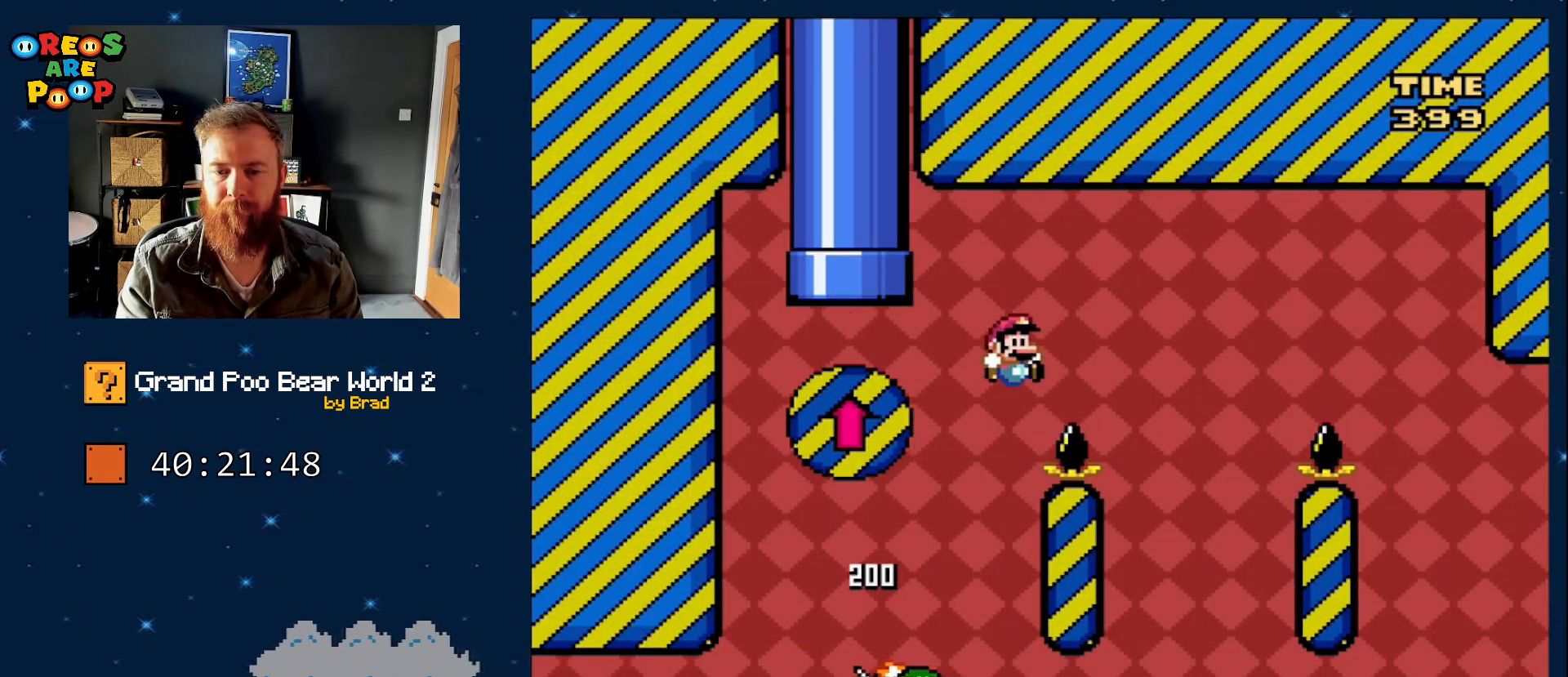
{"dt_ms": 500, "buttons": ["B", "Y"], "events": [[133, "DPAD_RIGHT", "up"], [167, "B", "up"], [250, "DPAD_LEFT", "down"], [300, "B", "down"], [433, "DPAD_LEFT", "up"]]}